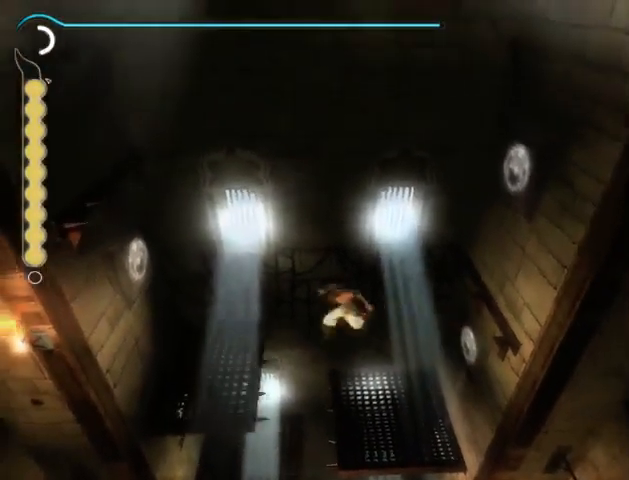
Gameplay with a controller (Xbox layout); each line is a JSON object with the inputs held at the frame after it. "events" lists button and stick changes between this image and that frame as [ms after this image, input, new state], when the widget could be followed in between. Not read: L2 L3 R2 R3.
{"buttons": ["R1"], "left_stick": "left", "right_stick": "center", "events": []}
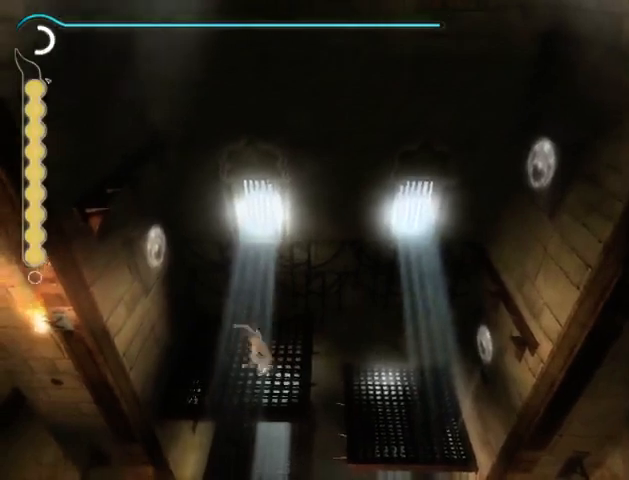
{"buttons": ["R1"], "left_stick": "left", "right_stick": "center", "events": []}
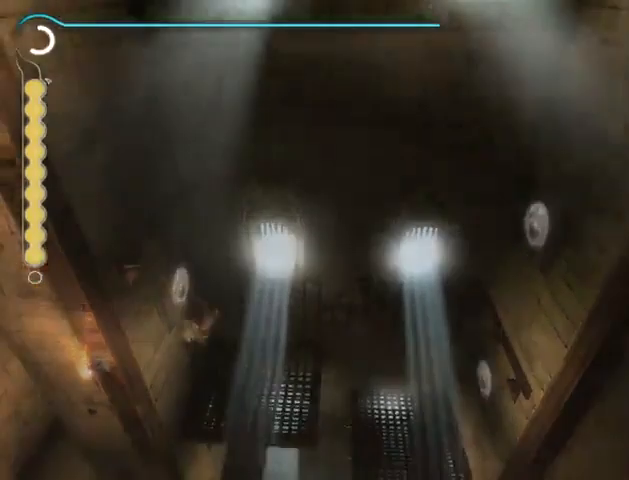
{"buttons": [], "left_stick": "right", "right_stick": "center", "events": [[233, "A", "down"], [300, "left_stick", "center"], [367, "R1", "up"], [467, "A", "up"], [467, "left_stick", "right"]]}
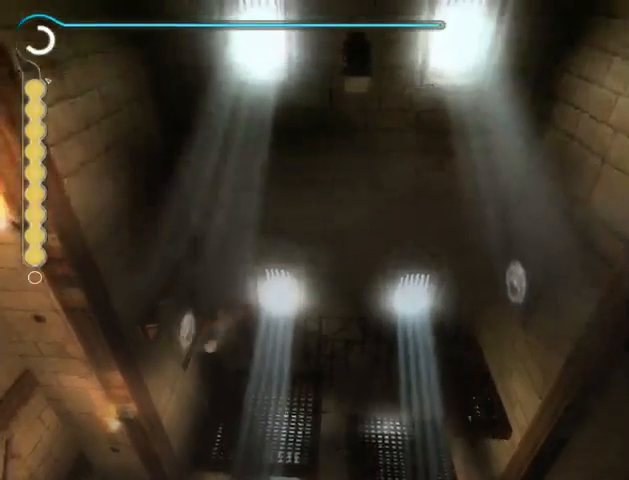
{"buttons": ["R1"], "left_stick": "right", "right_stick": "center", "events": [[33, "R1", "down"]]}
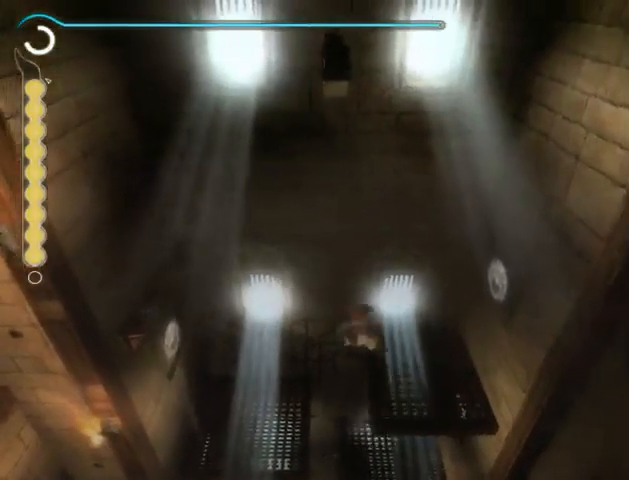
{"buttons": ["R1"], "left_stick": "right", "right_stick": "center", "events": []}
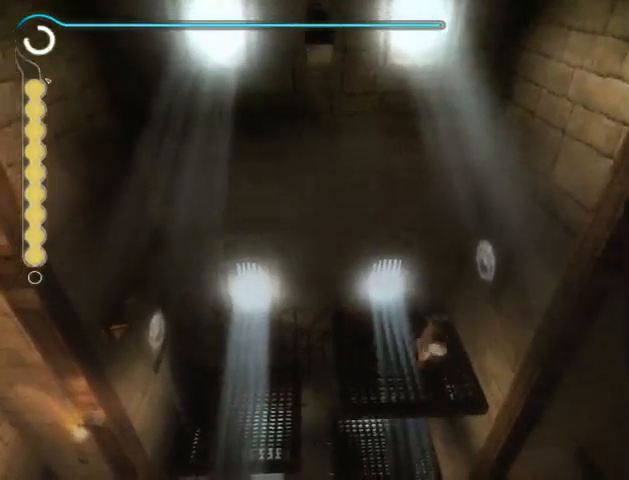
{"buttons": ["R1"], "left_stick": "right", "right_stick": "center", "events": []}
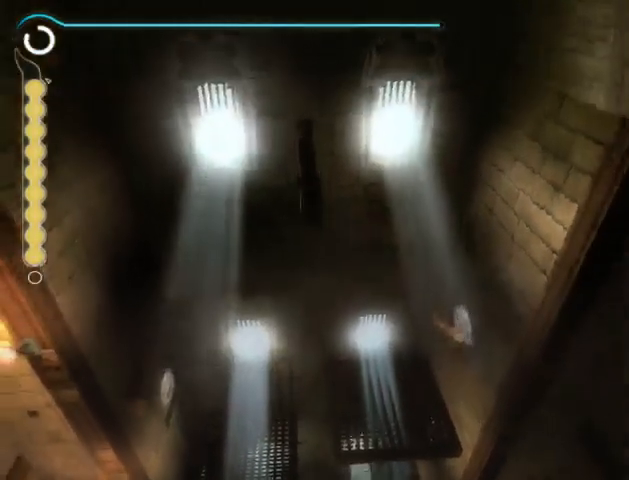
{"buttons": ["R1"], "left_stick": "left", "right_stick": "center", "events": [[67, "A", "down"], [67, "left_stick", "center"], [167, "R1", "up"], [233, "A", "up"], [233, "left_stick", "left"], [267, "R1", "down"]]}
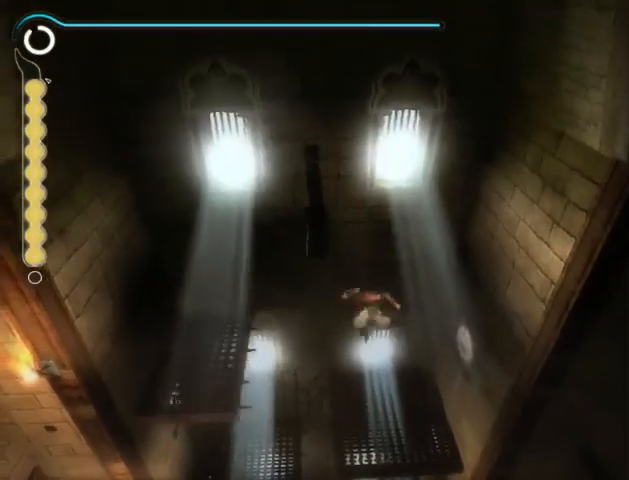
{"buttons": ["R1"], "left_stick": "left", "right_stick": "center", "events": []}
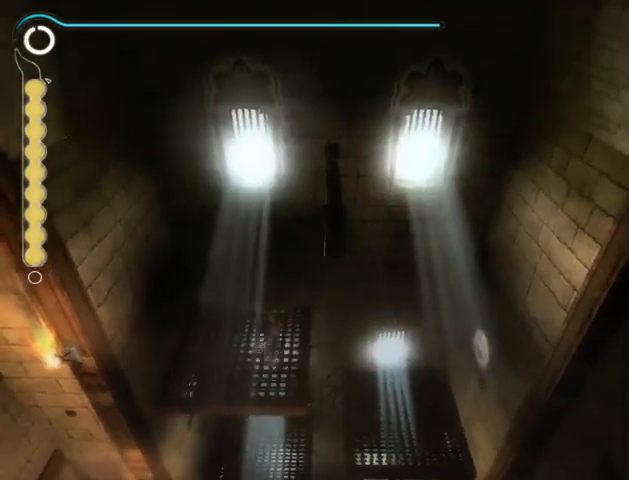
{"buttons": ["R1"], "left_stick": "left", "right_stick": "center", "events": []}
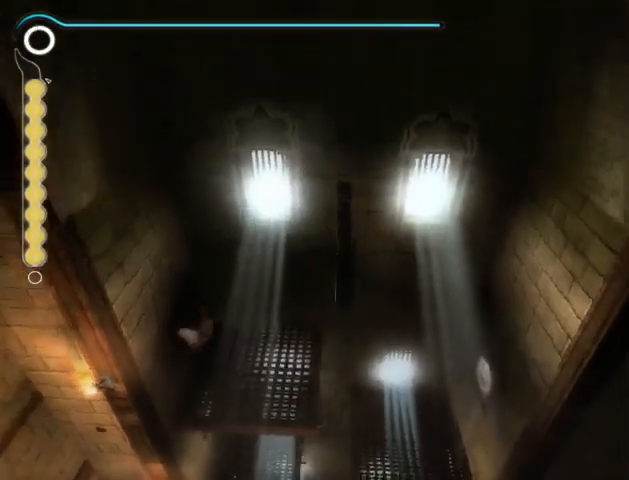
{"buttons": [], "left_stick": "center", "right_stick": "center", "events": [[367, "A", "down"], [433, "left_stick", "center"], [500, "A", "up"], [500, "R1", "up"]]}
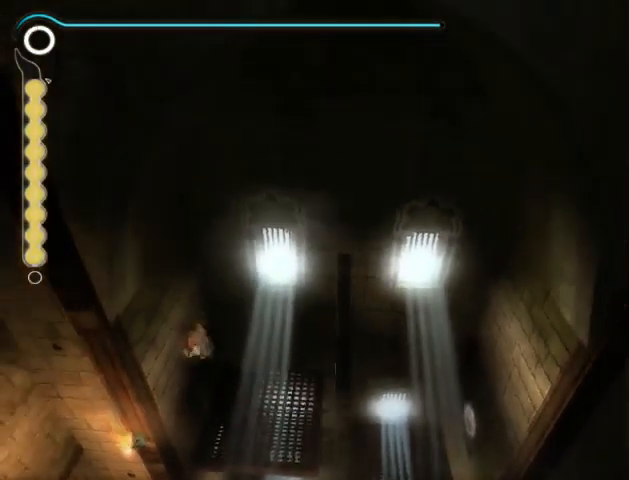
{"buttons": [], "left_stick": "center", "right_stick": "center", "events": [[267, "A", "down"], [367, "A", "up"], [433, "A", "down"], [500, "A", "up"]]}
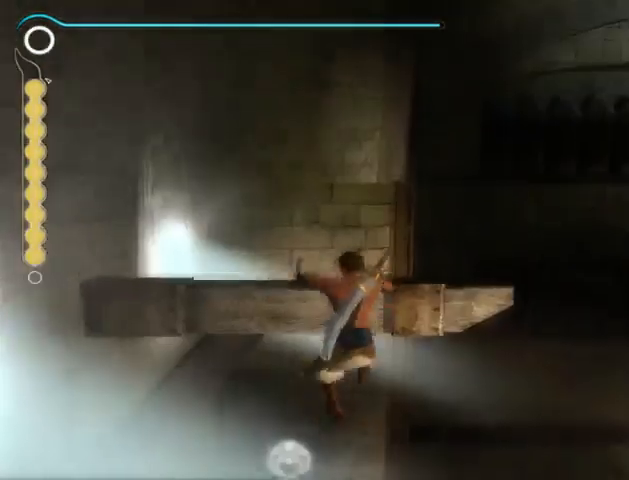
{"buttons": [], "left_stick": "right", "right_stick": "right", "events": [[67, "A", "down"], [233, "left_stick", "right"], [267, "A", "up"], [467, "right_stick", "right"]]}
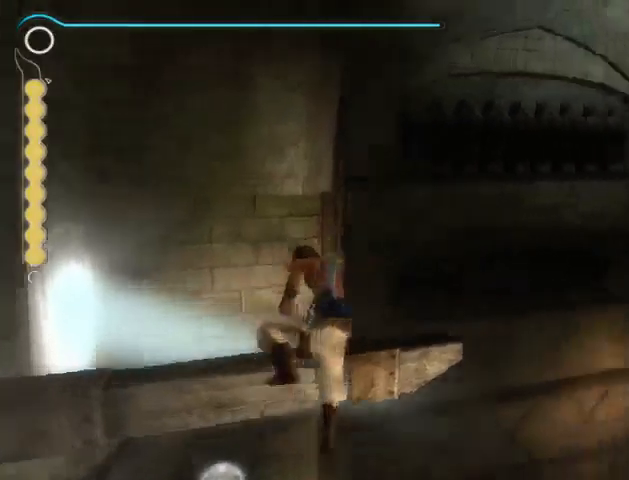
{"buttons": [], "left_stick": "up-right", "right_stick": "right", "events": [[333, "left_stick", "up-right"]]}
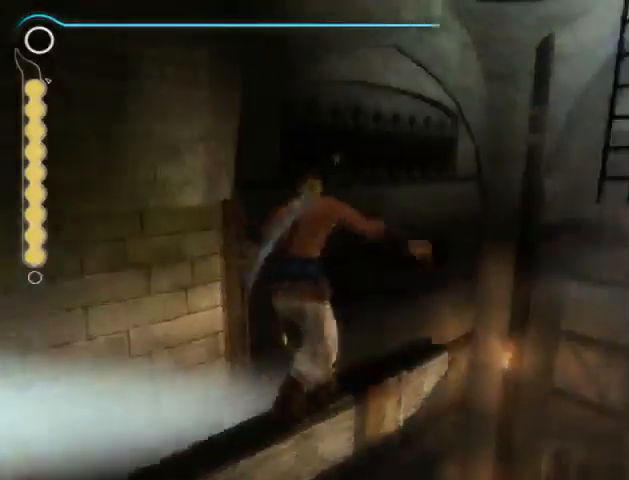
{"buttons": [], "left_stick": "up", "right_stick": "center", "events": [[200, "right_stick", "center"], [433, "left_stick", "up"]]}
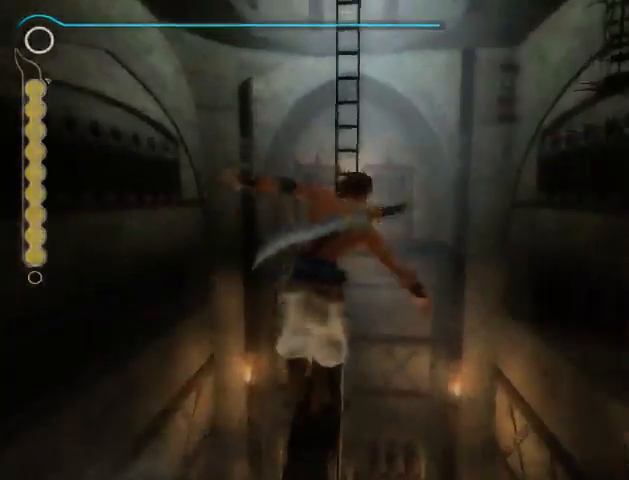
{"buttons": [], "left_stick": "up", "right_stick": "center", "events": [[167, "A", "down"], [200, "A", "up"], [300, "A", "down"], [333, "A", "up"]]}
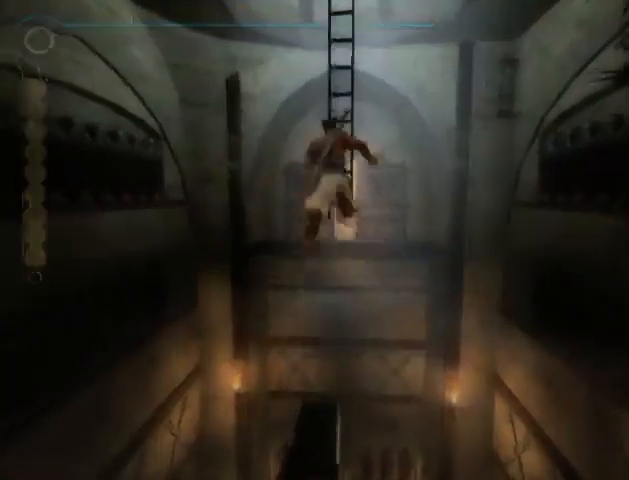
{"buttons": [], "left_stick": "down", "right_stick": "center", "events": [[167, "left_stick", "up-left"], [300, "left_stick", "down-left"], [400, "left_stick", "down"]]}
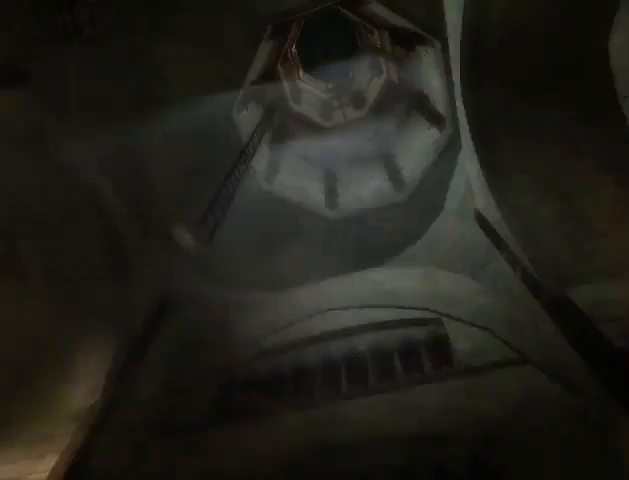
{"buttons": [], "left_stick": "up", "right_stick": "center", "events": [[100, "left_stick", "up-right"], [200, "left_stick", "up-left"], [267, "left_stick", "down-left"], [400, "left_stick", "right"], [500, "left_stick", "up"]]}
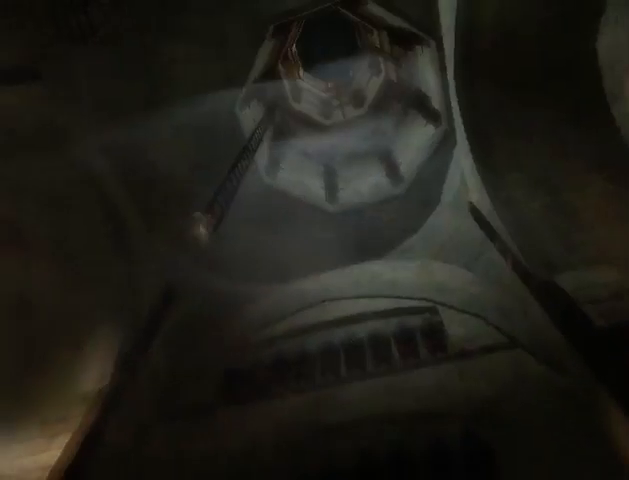
{"buttons": [], "left_stick": "down-right", "right_stick": "center", "events": [[33, "left_stick", "right"], [67, "left_stick", "down-left"], [167, "left_stick", "down-right"], [233, "left_stick", "up-right"], [333, "left_stick", "up-left"], [433, "left_stick", "down-left"], [500, "left_stick", "down-right"]]}
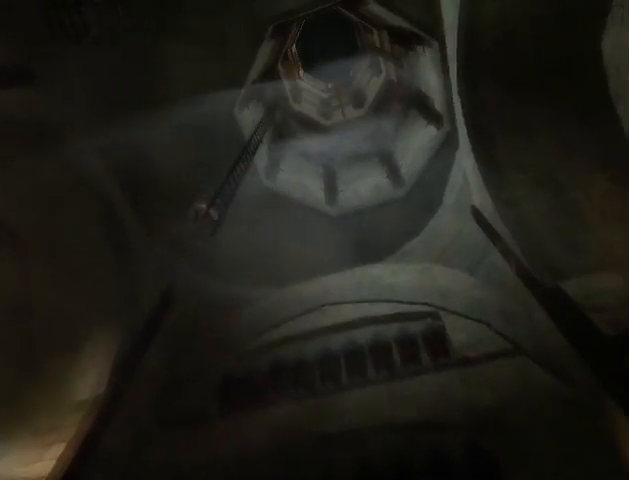
{"buttons": [], "left_stick": "left", "right_stick": "center", "events": [[33, "left_stick", "up-right"], [133, "left_stick", "up-left"], [200, "left_stick", "down-left"], [300, "left_stick", "down-right"], [367, "left_stick", "up-right"], [433, "left_stick", "up-left"], [500, "left_stick", "left"]]}
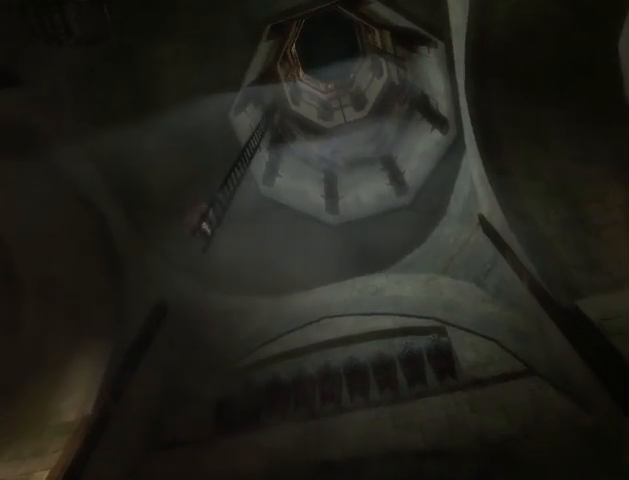
{"buttons": [], "left_stick": "right", "right_stick": "center", "events": [[33, "left_stick", "down-left"], [167, "left_stick", "up-right"], [267, "left_stick", "up-left"], [367, "left_stick", "down-left"], [433, "left_stick", "down-right"], [500, "left_stick", "right"]]}
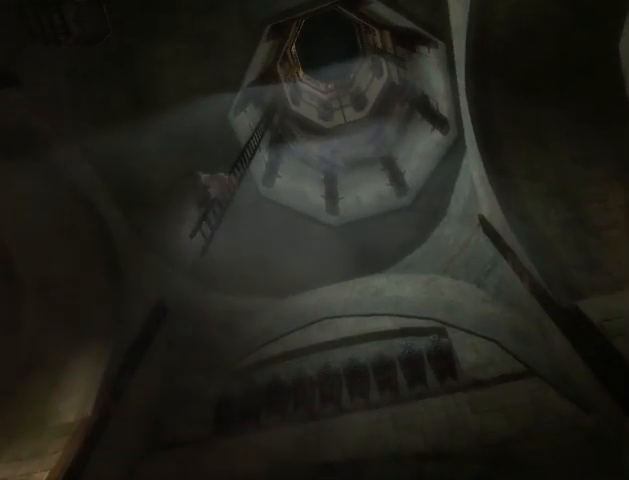
{"buttons": [], "left_stick": "up", "right_stick": "center", "events": [[33, "left_stick", "up"]]}